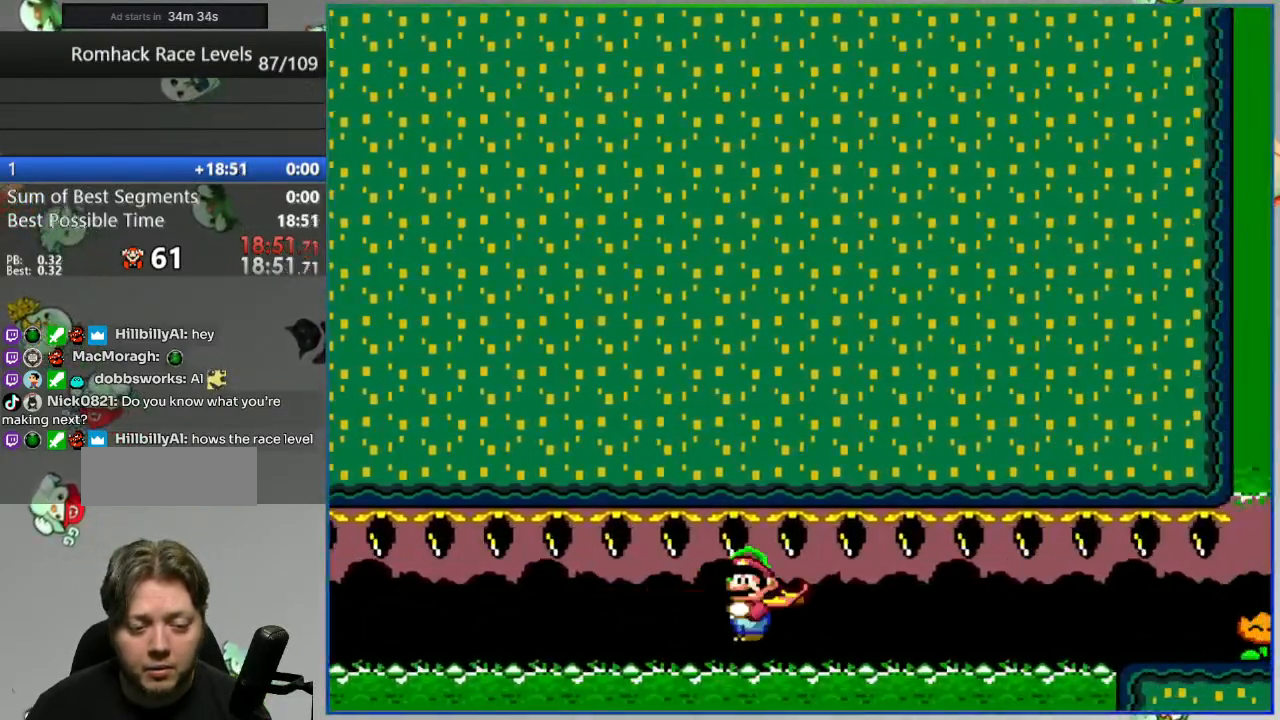
Gameplay with a controller (Nintendo layout); each line is a JSON object with the inputs held at the frame after it. "events" lists button and stick changes between this image and that frame as [ms after this image, input, new state], when the widget could be followed in between. Not read: L3 R3 START.
{"buttons": ["Y", "DPAD_RIGHT"], "events": [[200, "Y", "up"], [217, "A", "up"], [317, "Y", "down"], [383, "Y", "up"], [483, "Y", "down"]]}
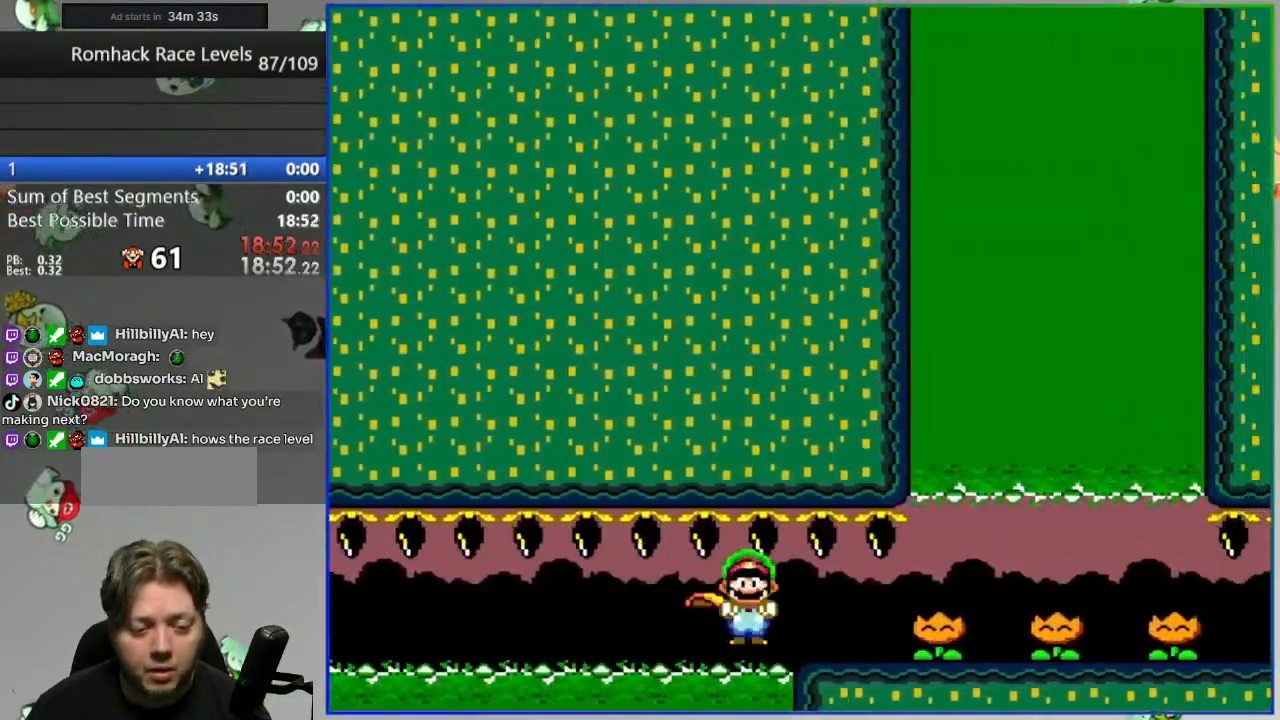
{"buttons": ["DPAD_RIGHT"], "events": [[33, "Y", "up"], [133, "Y", "down"], [200, "Y", "up"], [283, "Y", "down"], [350, "Y", "up"], [433, "Y", "down"], [500, "Y", "up"]]}
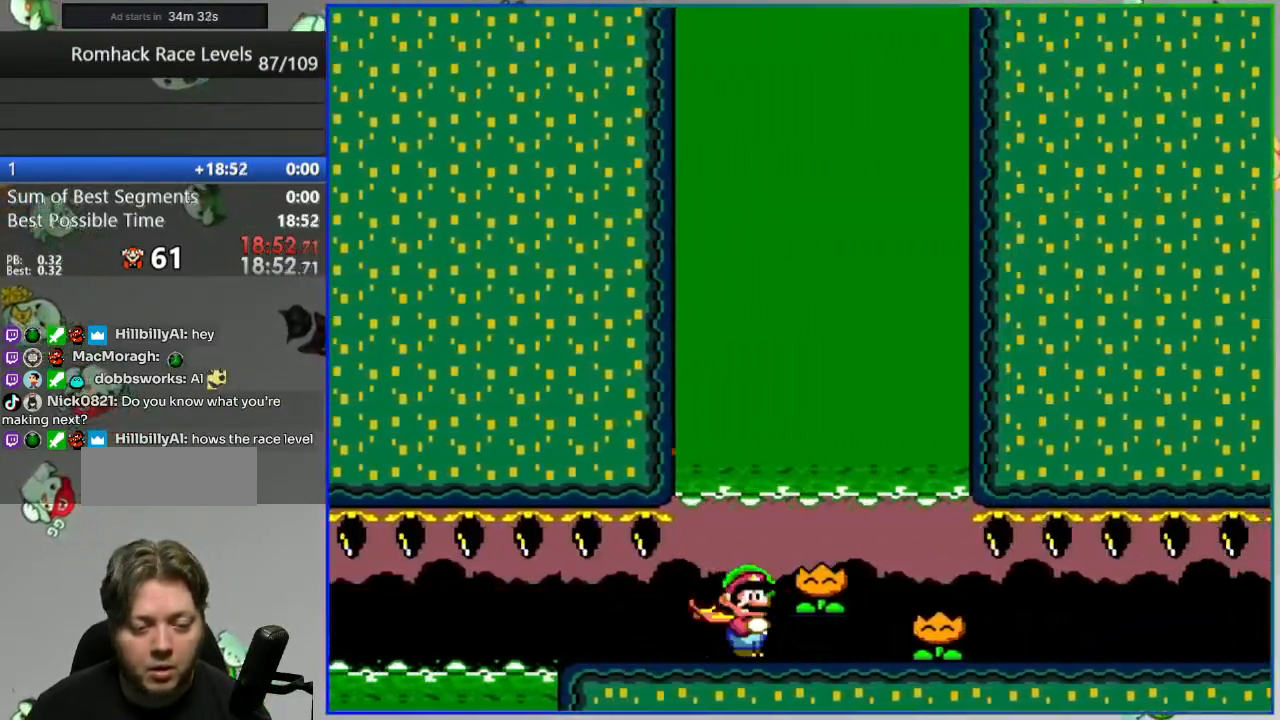
{"buttons": ["Y", "DPAD_RIGHT"], "events": [[67, "Y", "down"]]}
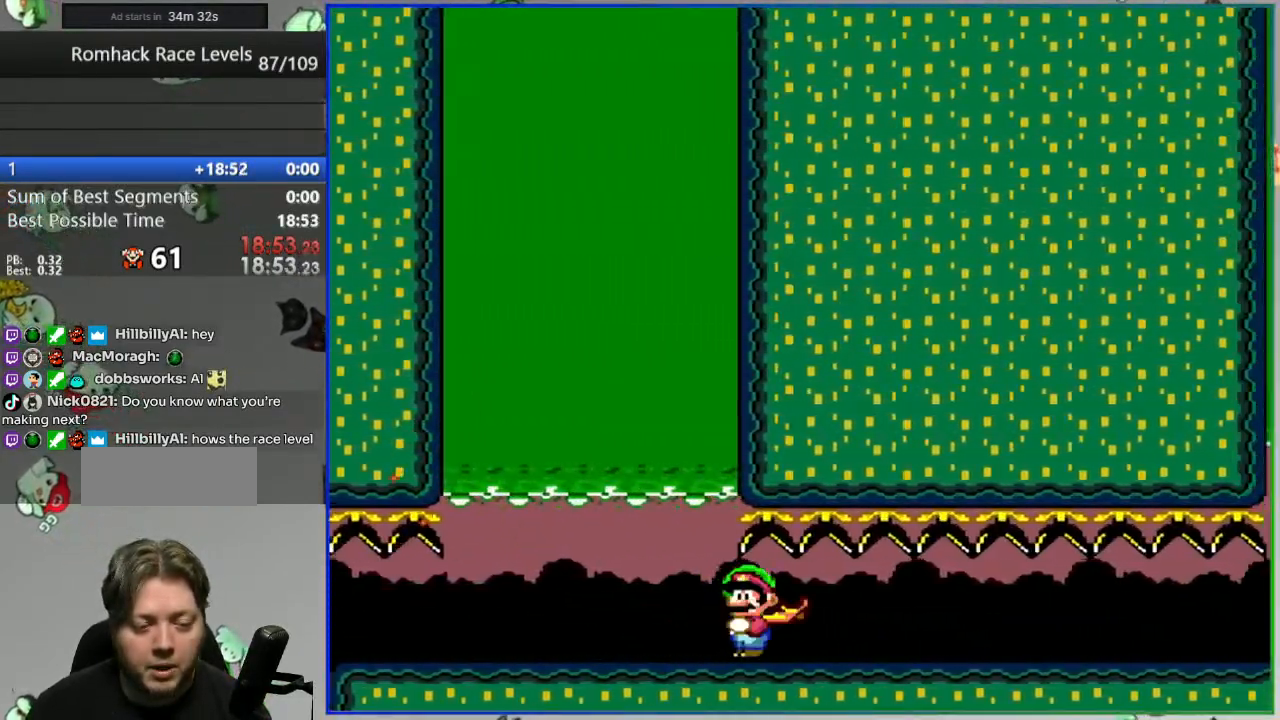
{"buttons": ["B", "Y", "DPAD_RIGHT"], "events": [[233, "Y", "up"], [283, "Y", "down"], [417, "B", "down"]]}
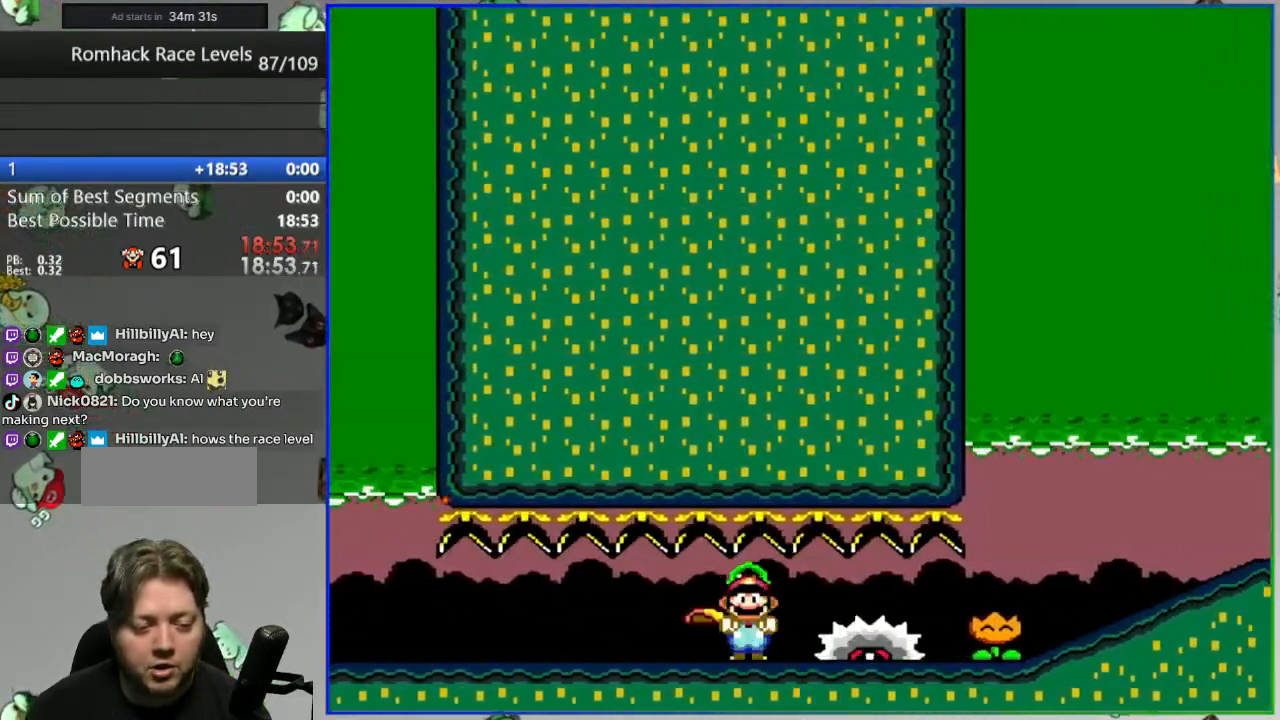
{"buttons": ["Y", "DPAD_RIGHT"], "events": [[33, "DPAD_RIGHT", "up"], [133, "B", "up"], [133, "Y", "up"], [433, "DPAD_RIGHT", "down"], [450, "Y", "down"]]}
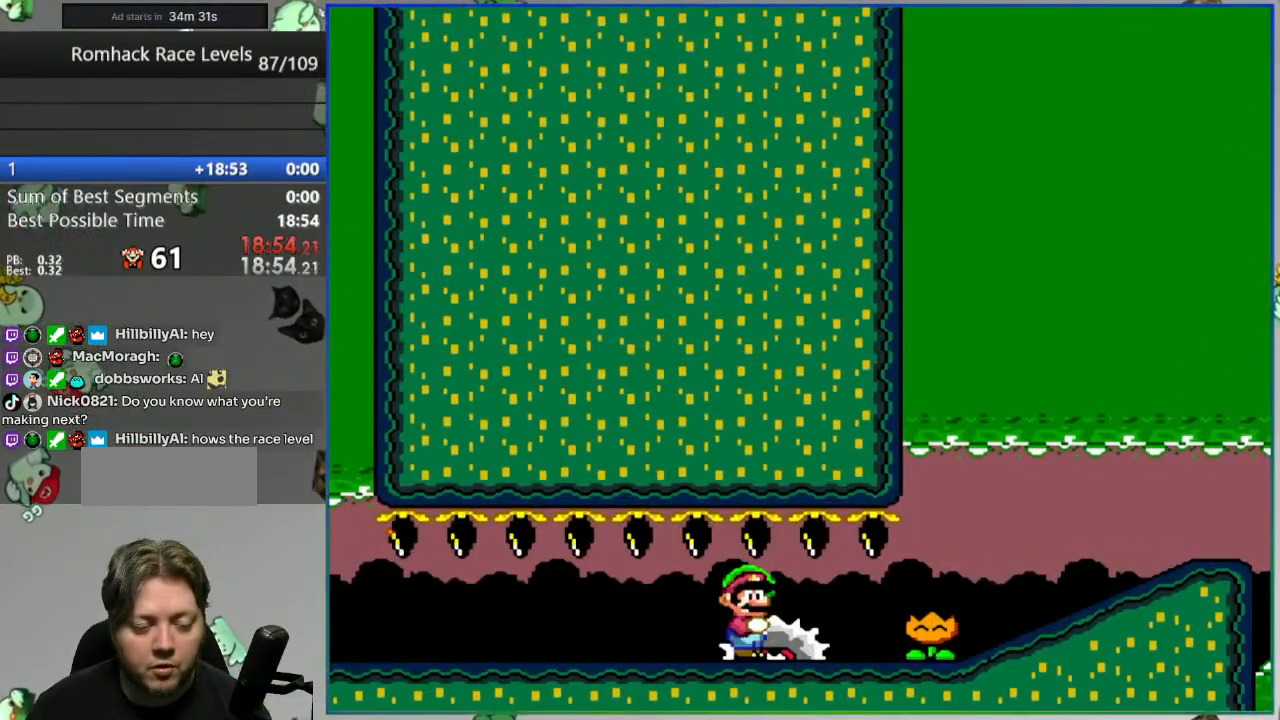
{"buttons": ["Y", "DPAD_RIGHT"], "events": [[317, "A", "down"], [467, "A", "up"]]}
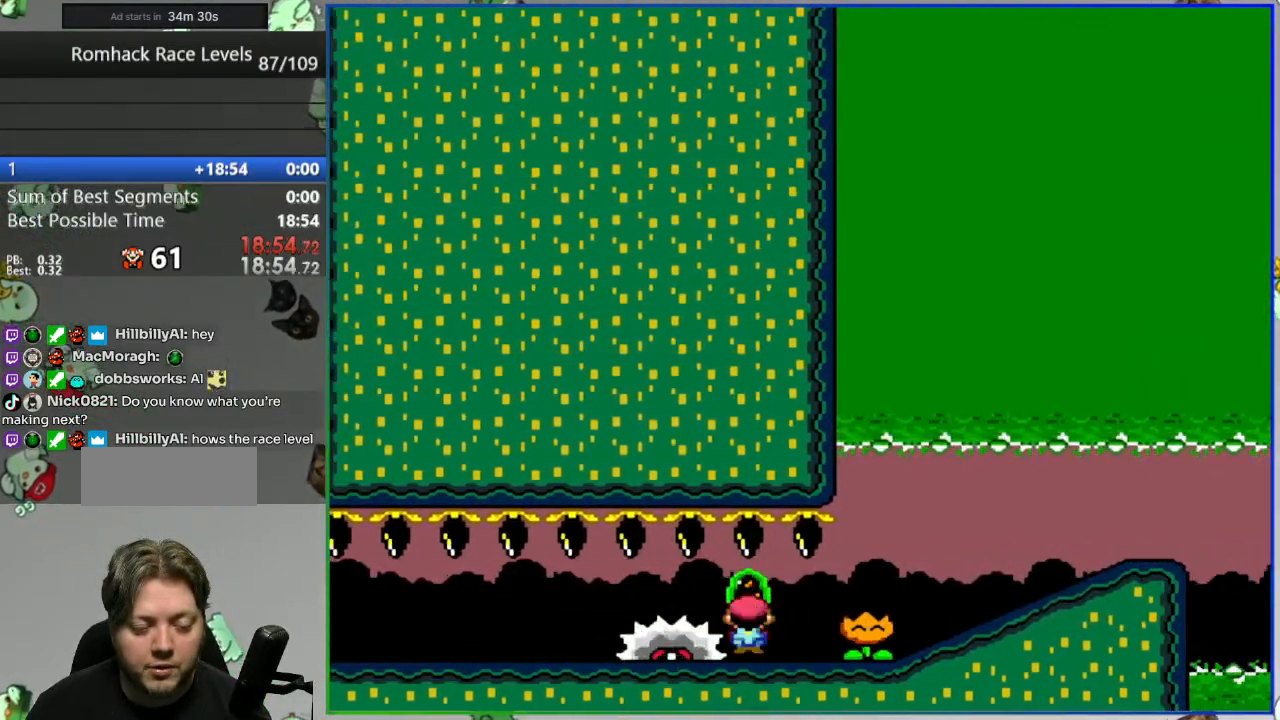
{"buttons": ["Y", "DPAD_RIGHT"], "events": [[17, "A", "down"], [217, "A", "up"]]}
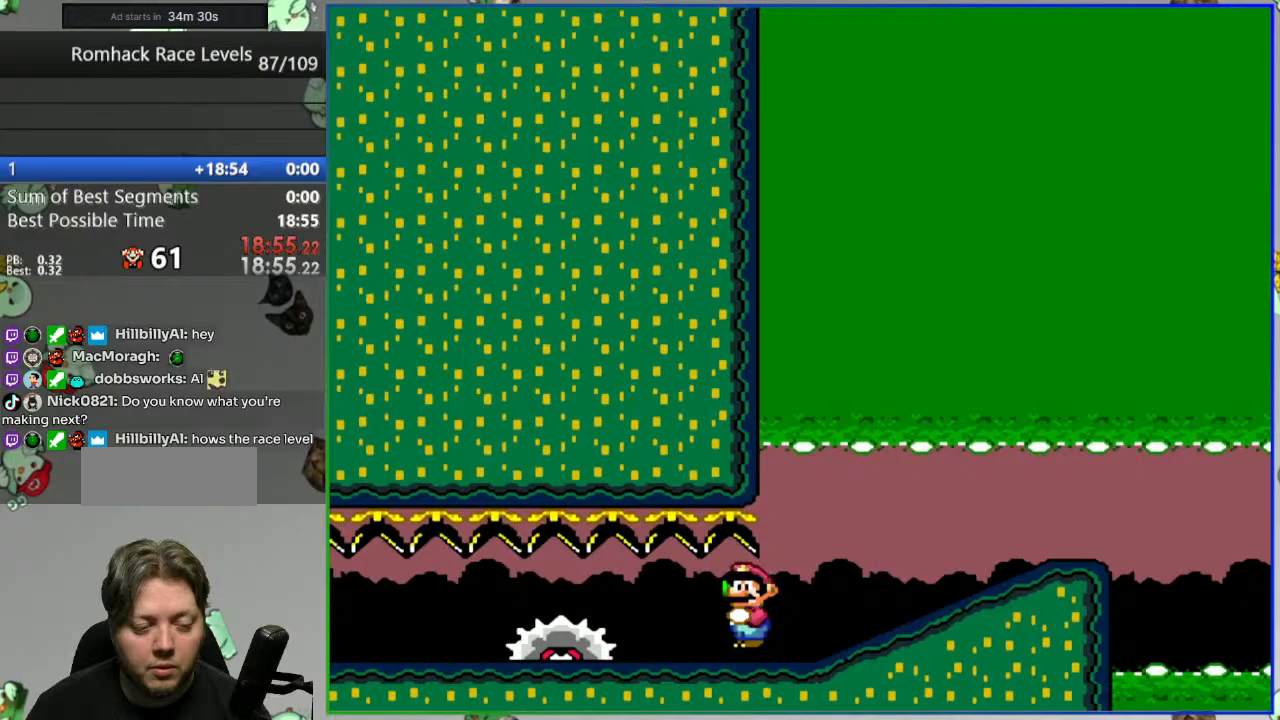
{"buttons": ["Y", "DPAD_RIGHT"], "events": [[17, "A", "down"], [117, "A", "up"], [200, "A", "down"], [300, "A", "up"], [350, "A", "down"], [450, "A", "up"]]}
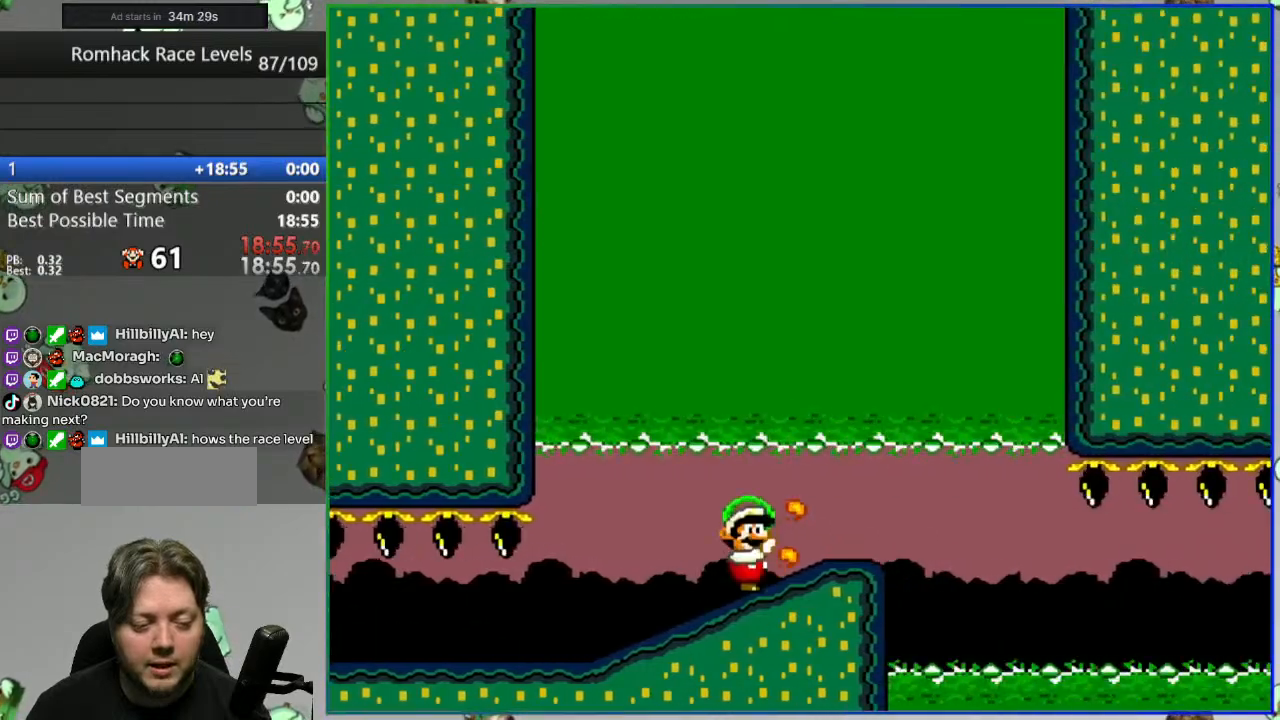
{"buttons": [], "events": [[17, "A", "down"], [117, "A", "up"], [150, "A", "down"], [233, "DPAD_RIGHT", "up"], [267, "A", "up"], [283, "Y", "up"]]}
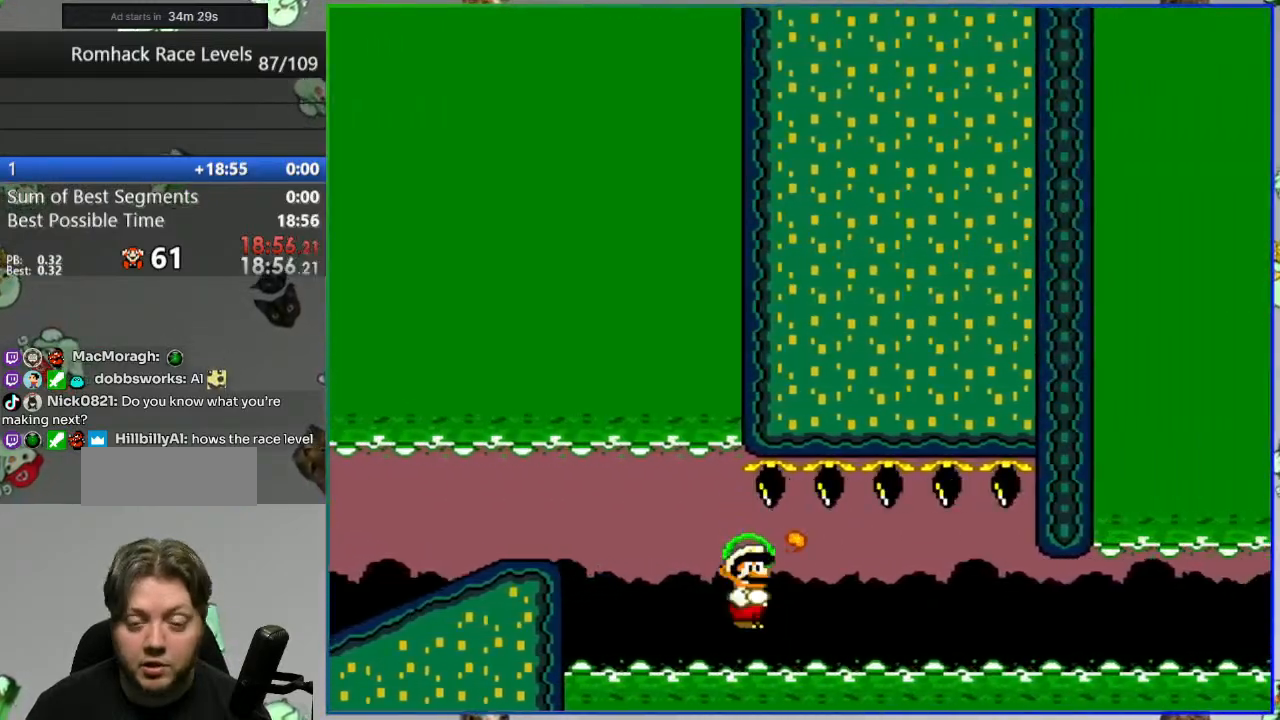
{"buttons": [], "events": [[83, "A", "down"], [150, "A", "up"], [250, "A", "down"], [317, "A", "up"], [400, "A", "down"], [450, "A", "up"]]}
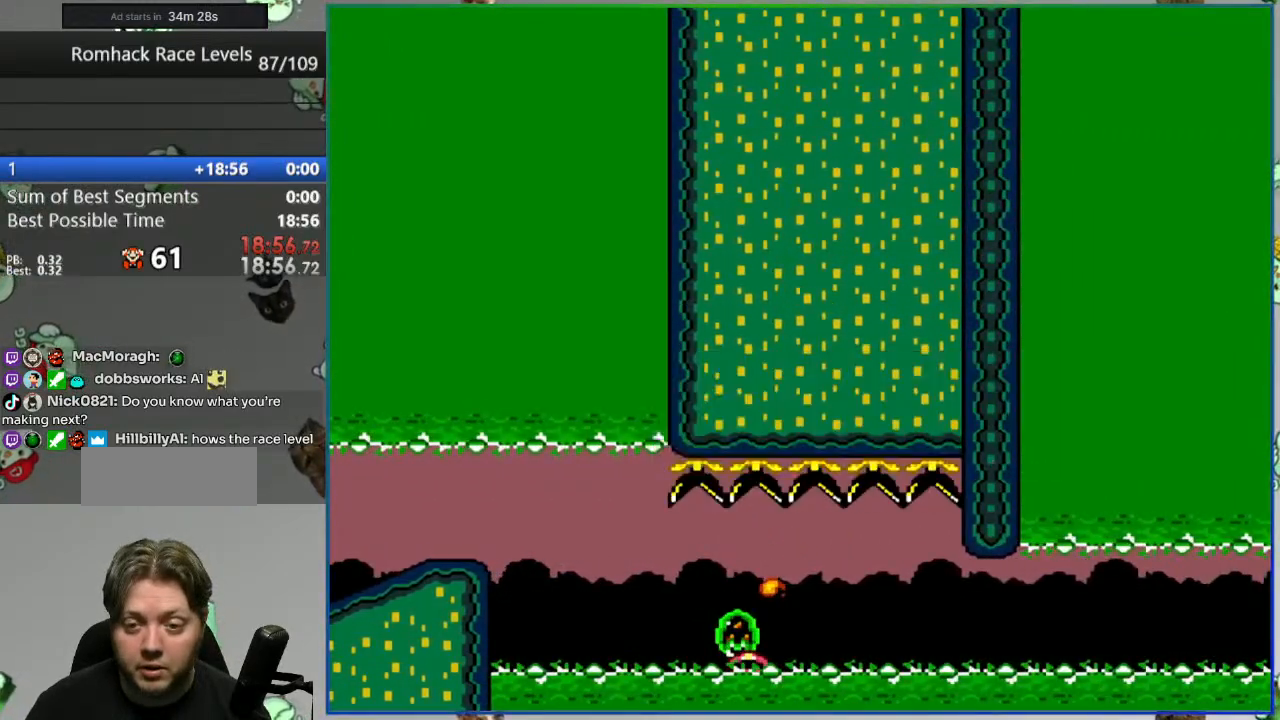
{"buttons": [], "events": []}
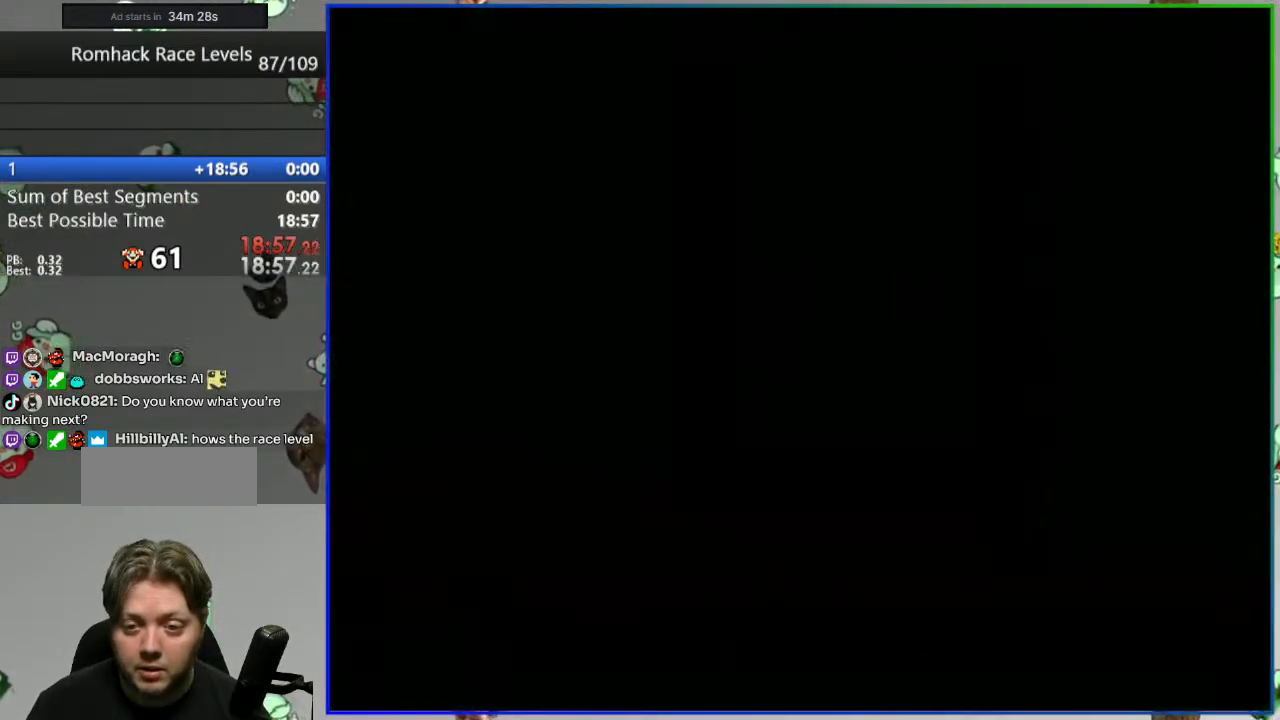
{"buttons": [], "events": []}
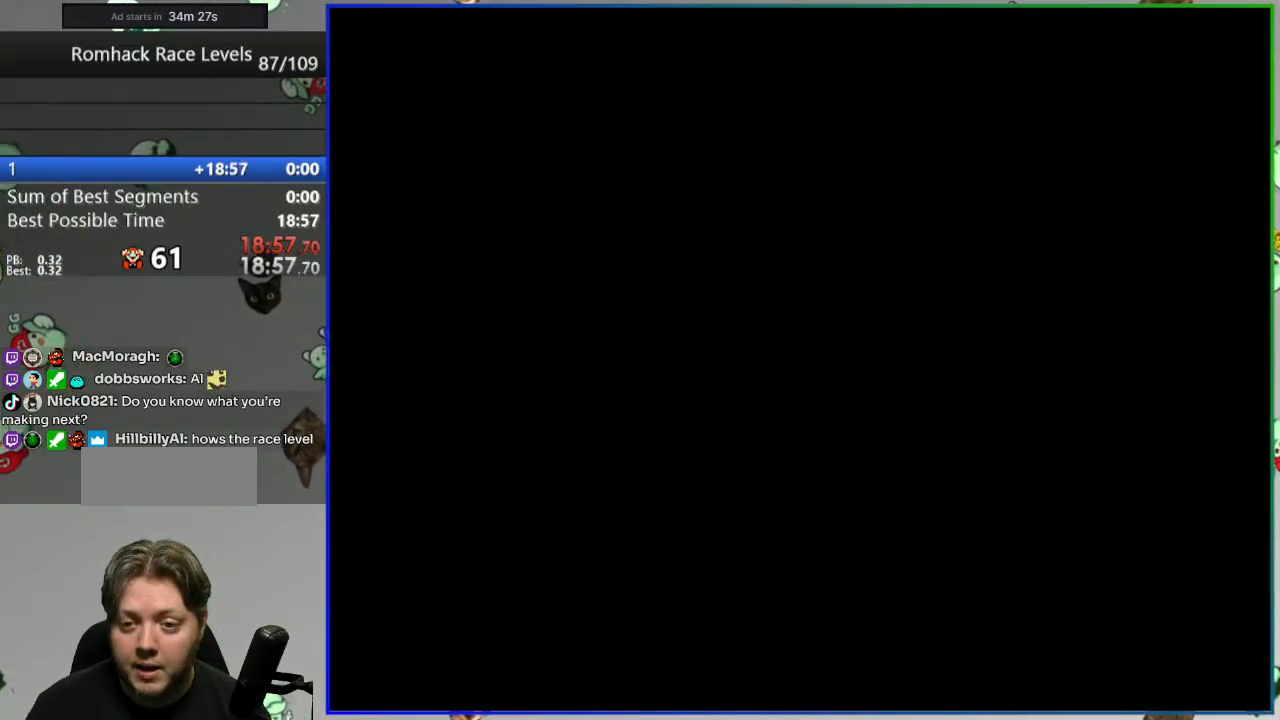
{"buttons": ["Y"], "events": [[150, "Y", "down"]]}
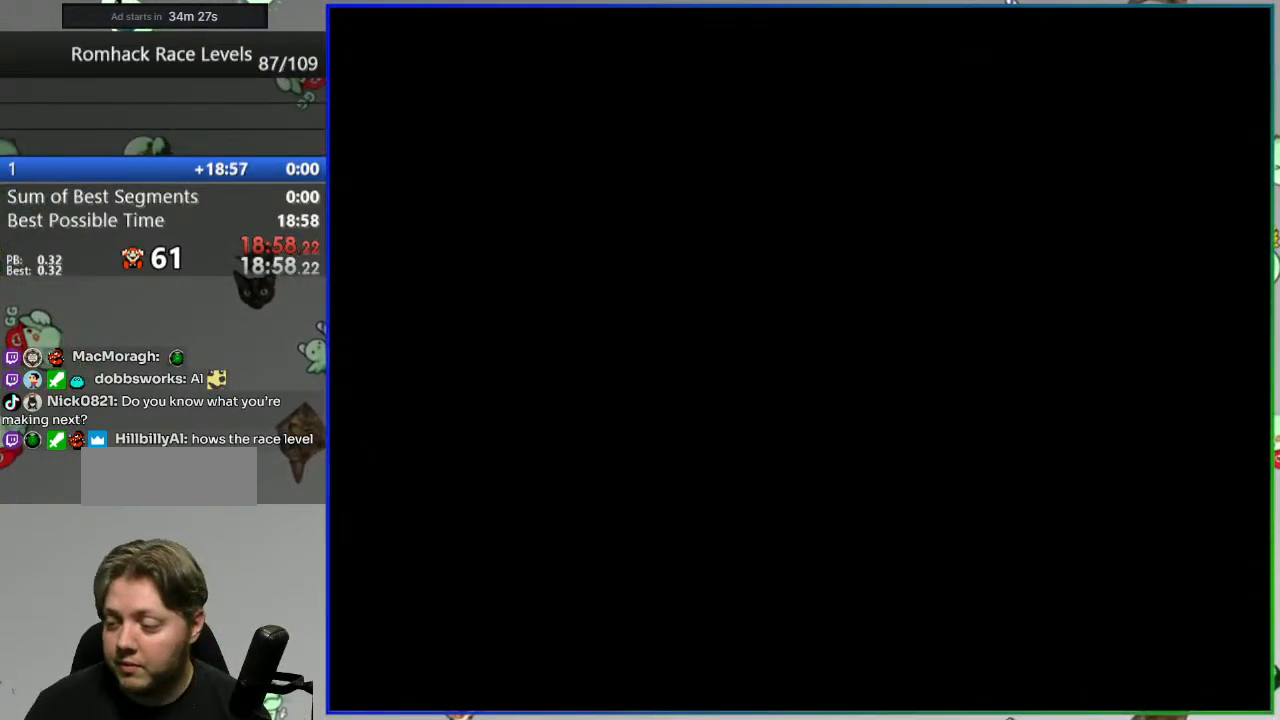
{"buttons": ["Y", "DPAD_LEFT"], "events": [[483, "DPAD_LEFT", "down"]]}
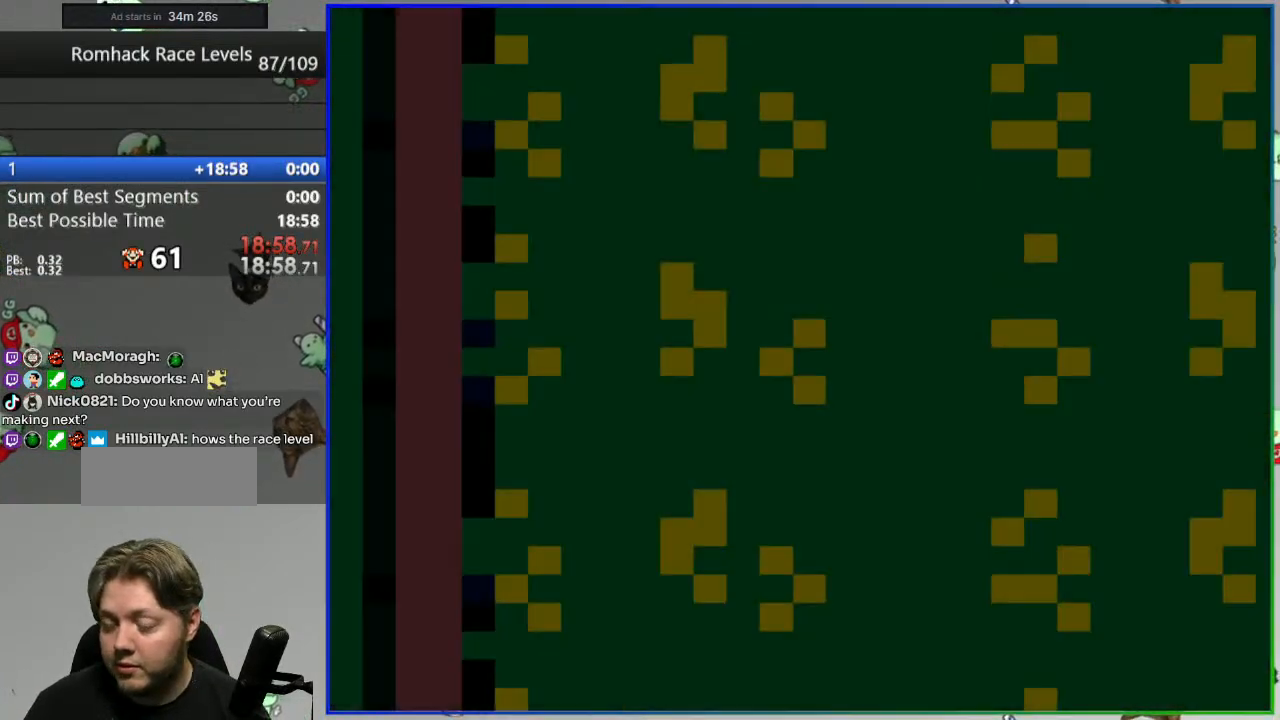
{"buttons": ["Y", "DPAD_LEFT"], "events": []}
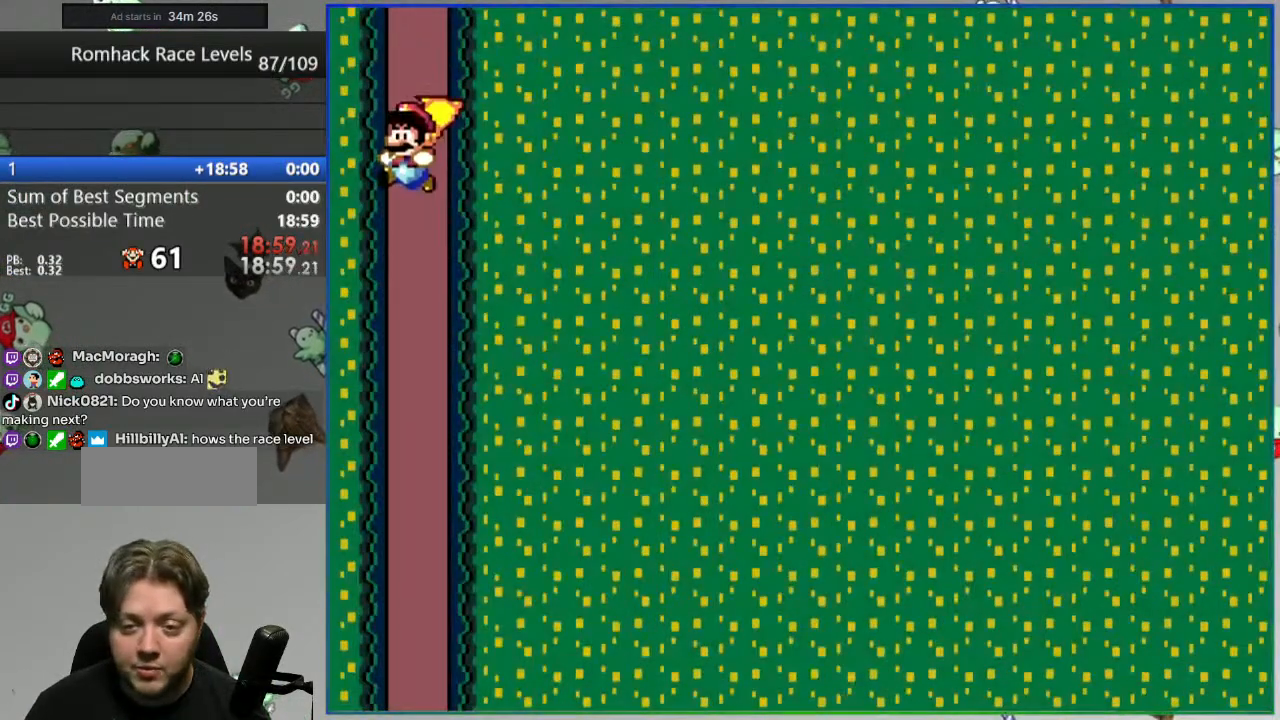
{"buttons": ["Y"], "events": [[17, "DPAD_LEFT", "up"]]}
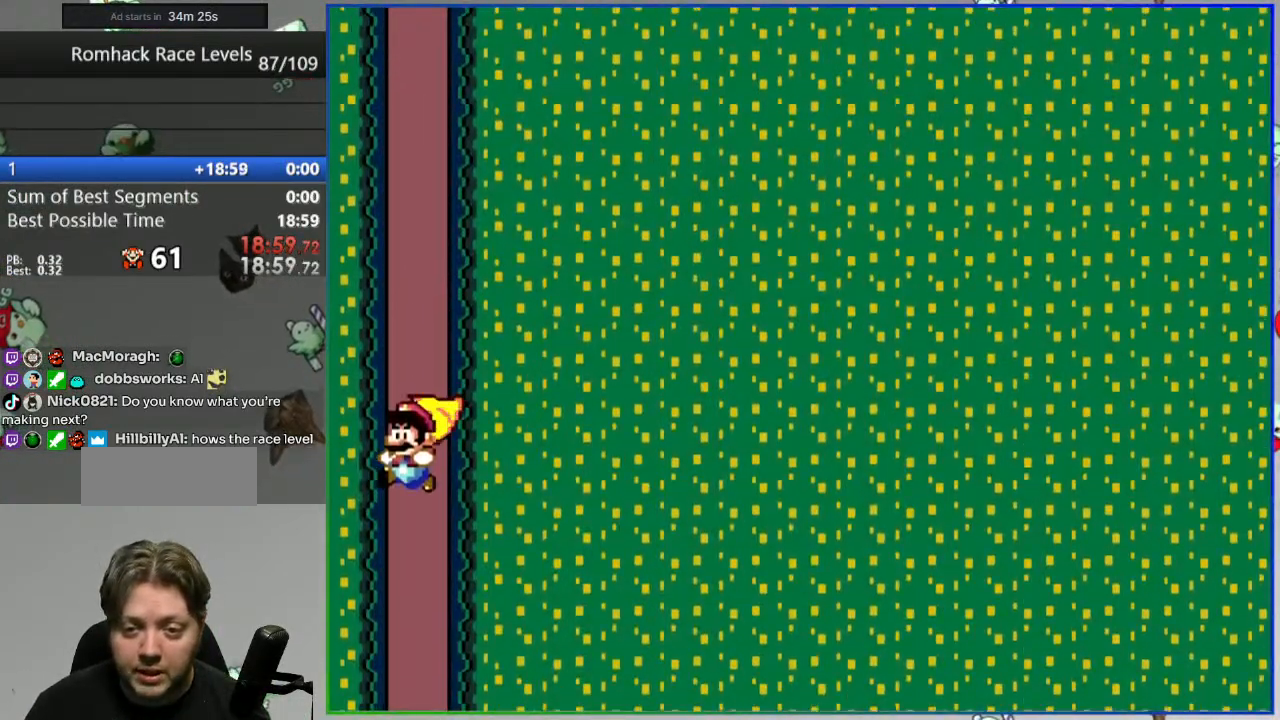
{"buttons": ["Y", "DPAD_RIGHT"], "events": [[450, "DPAD_RIGHT", "down"]]}
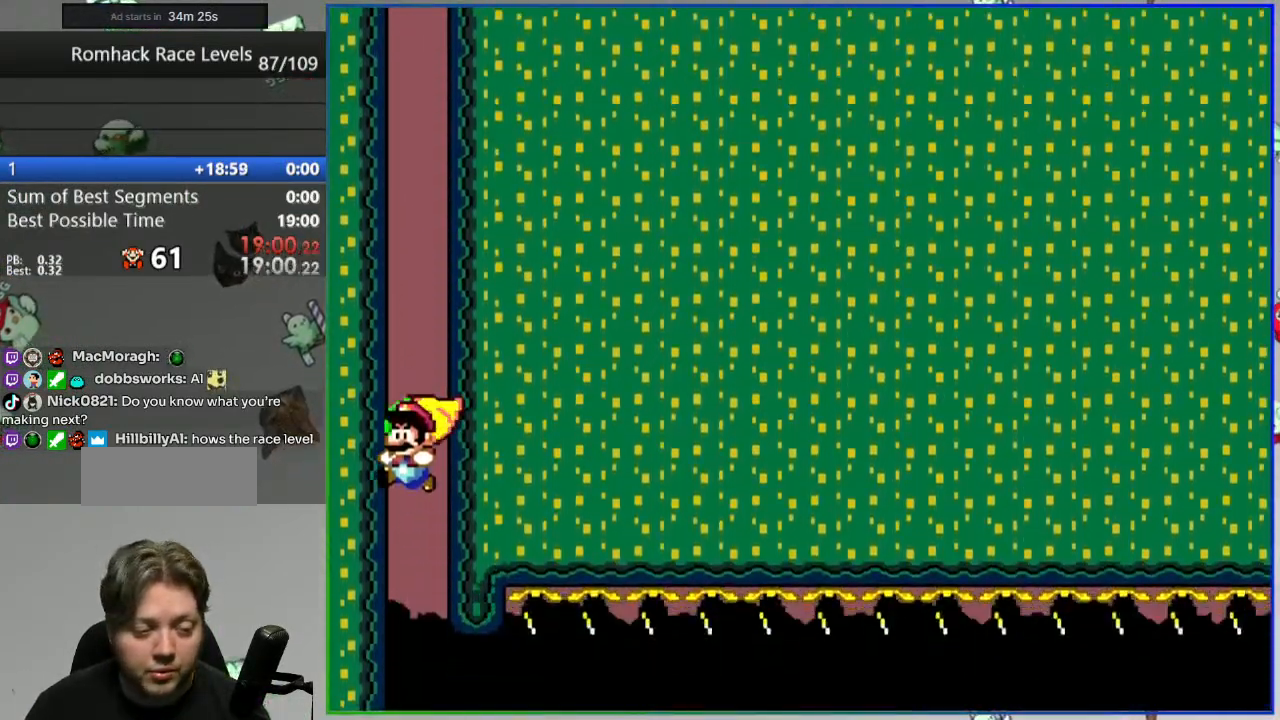
{"buttons": ["Y", "DPAD_RIGHT"], "events": []}
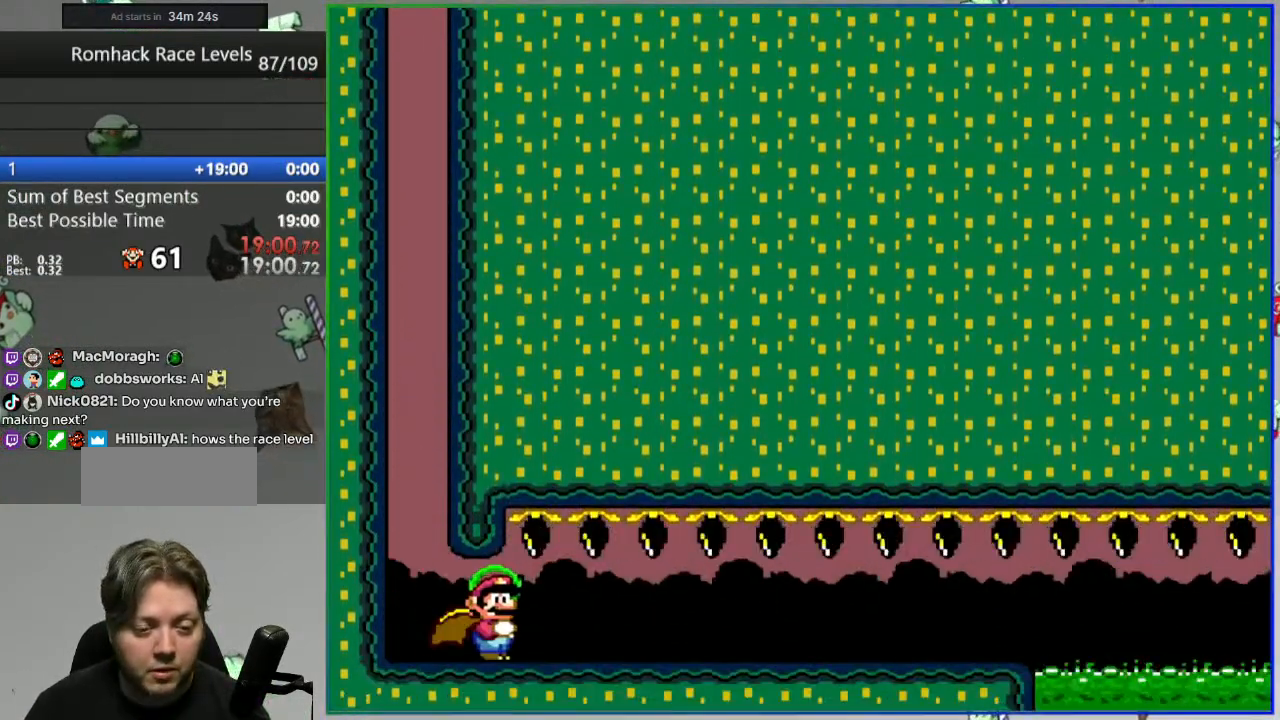
{"buttons": ["Y", "DPAD_RIGHT"], "events": []}
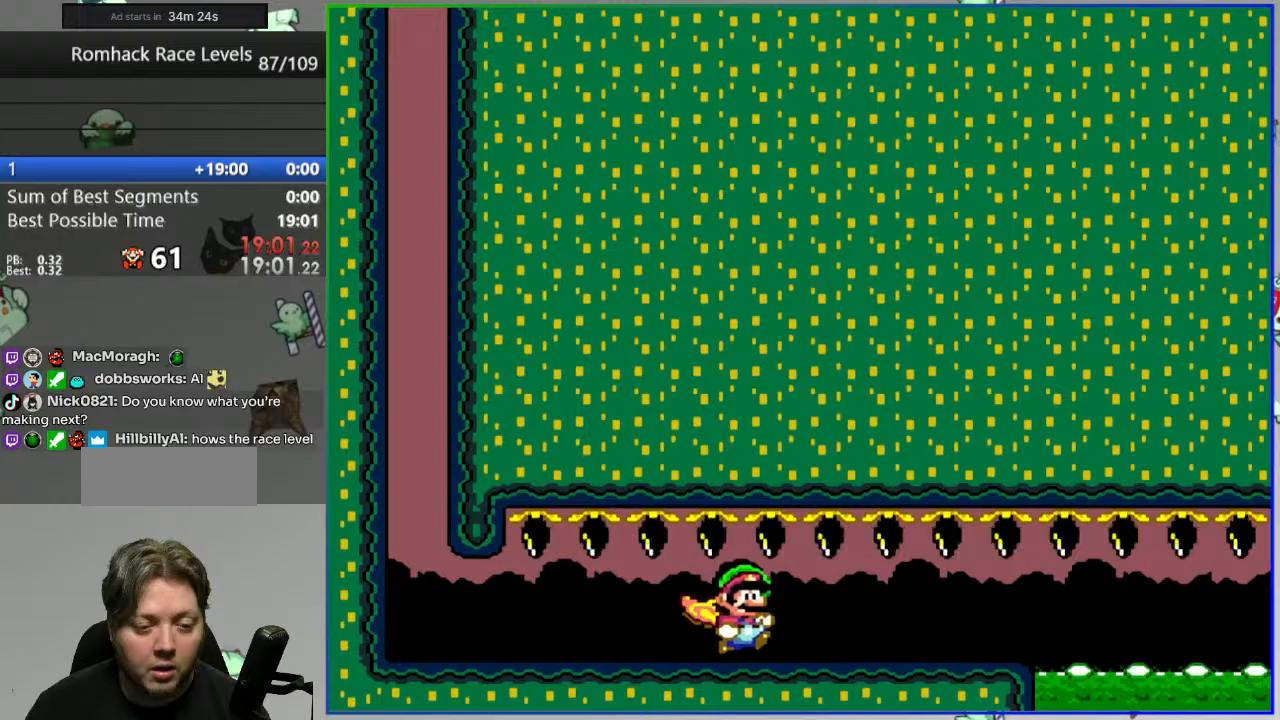
{"buttons": ["A", "Y", "DPAD_RIGHT"], "events": [[350, "A", "down"]]}
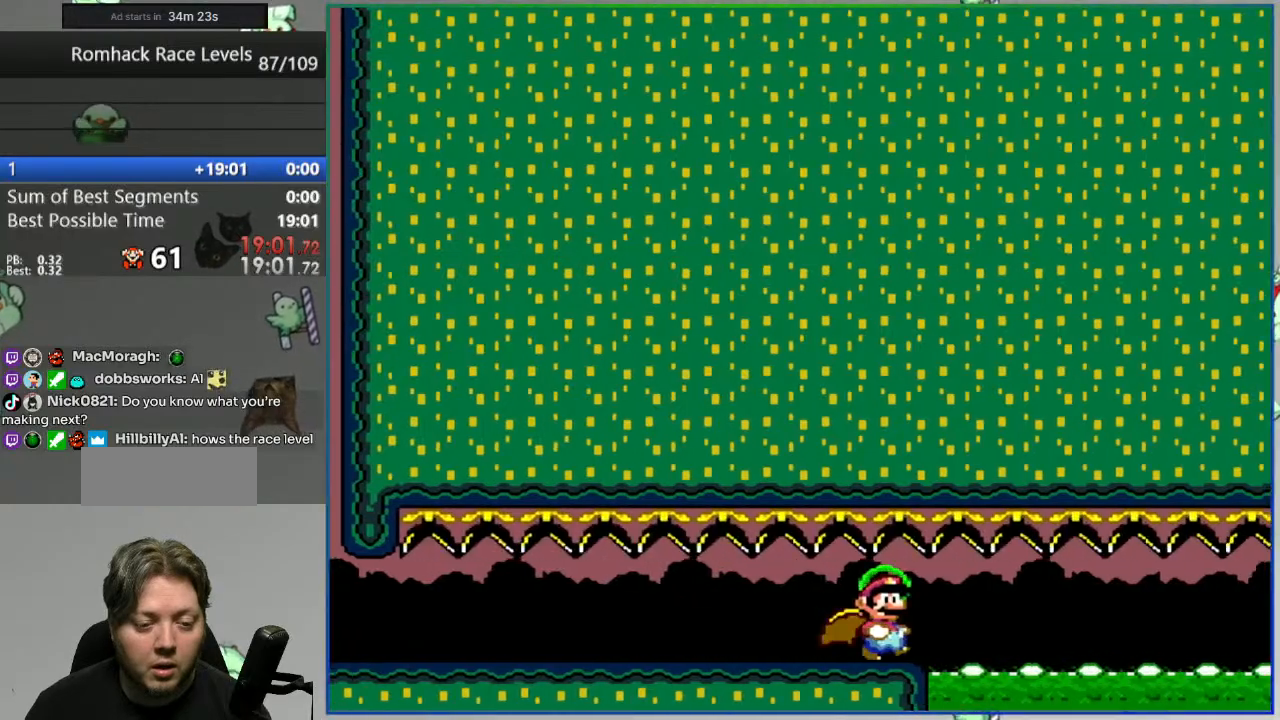
{"buttons": ["A", "Y", "DPAD_RIGHT"], "events": []}
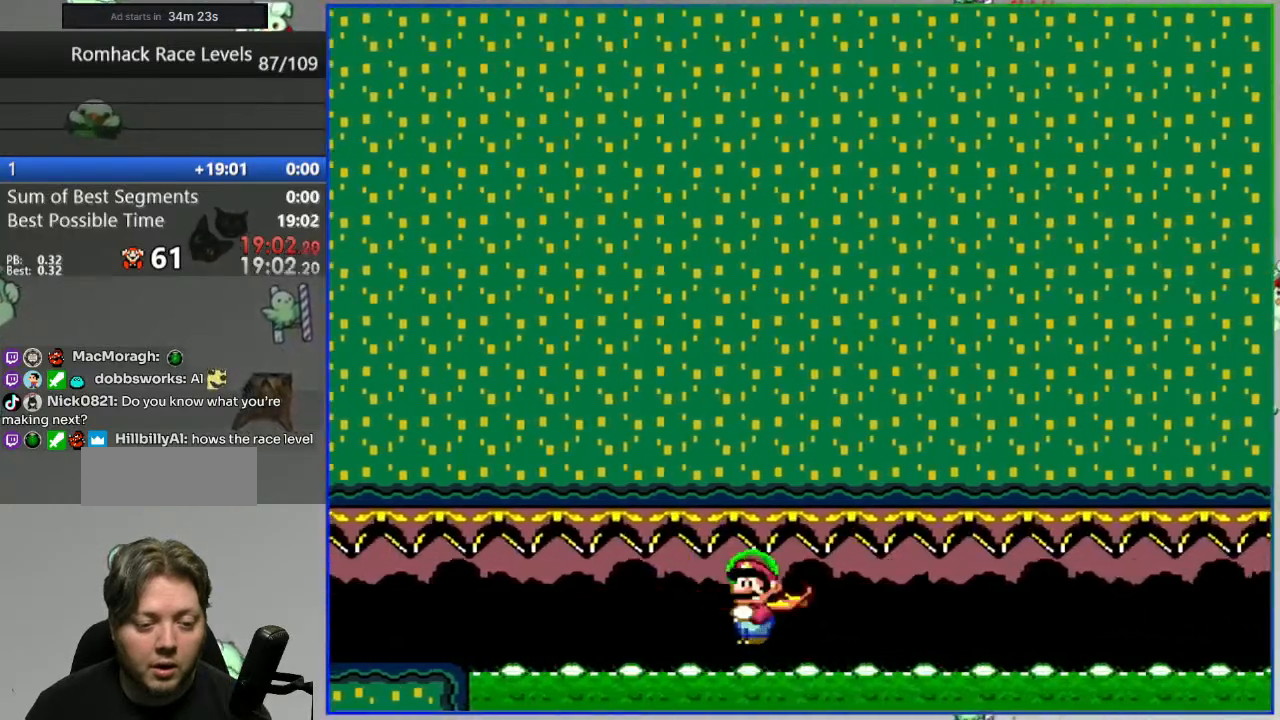
{"buttons": ["A", "Y", "DPAD_RIGHT"], "events": []}
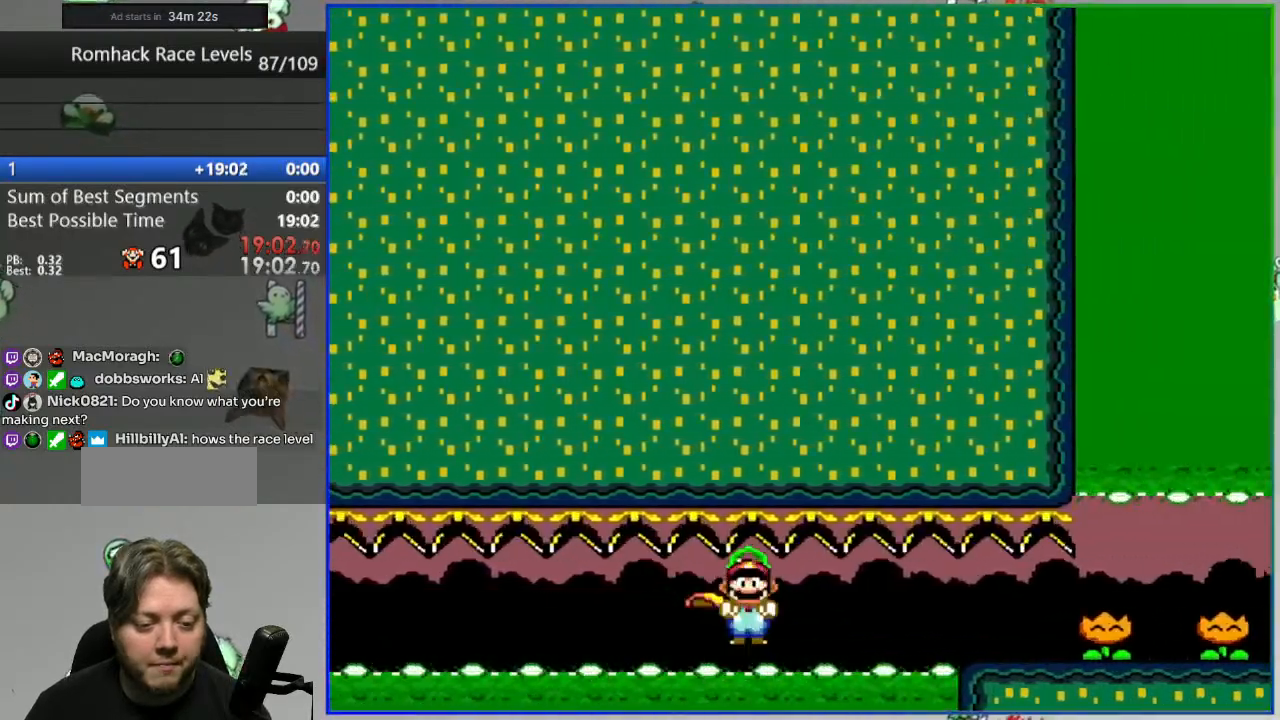
{"buttons": ["Y", "DPAD_RIGHT"], "events": [[67, "Y", "up"], [83, "A", "up"], [83, "DPAD_RIGHT", "up"], [117, "DPAD_LEFT", "down"], [183, "Y", "down"], [250, "Y", "up"], [283, "DPAD_LEFT", "up"], [300, "DPAD_RIGHT", "down"], [333, "Y", "down"], [400, "Y", "up"], [467, "Y", "down"]]}
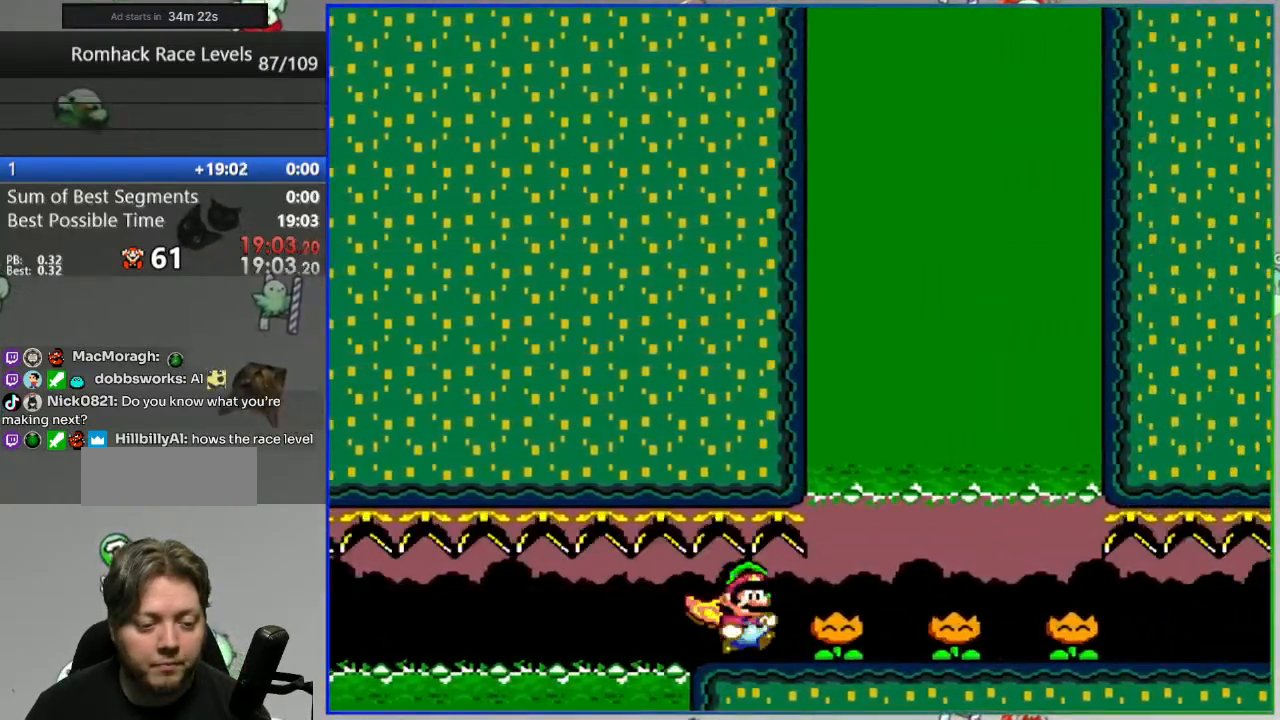
{"buttons": ["Y", "DPAD_RIGHT"], "events": [[67, "Y", "up"], [133, "Y", "down"], [233, "Y", "up"], [283, "Y", "down"], [367, "Y", "up"], [467, "Y", "down"]]}
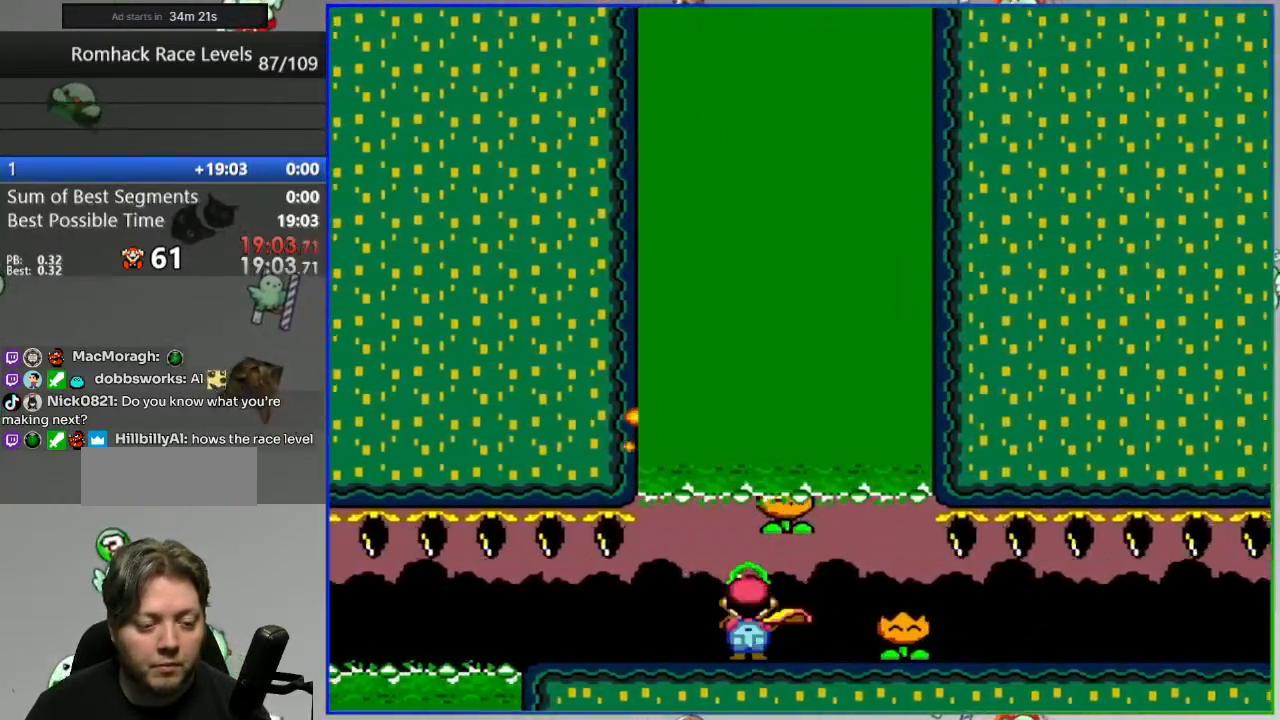
{"buttons": ["Y", "DPAD_RIGHT"], "events": [[33, "Y", "up"], [100, "Y", "down"]]}
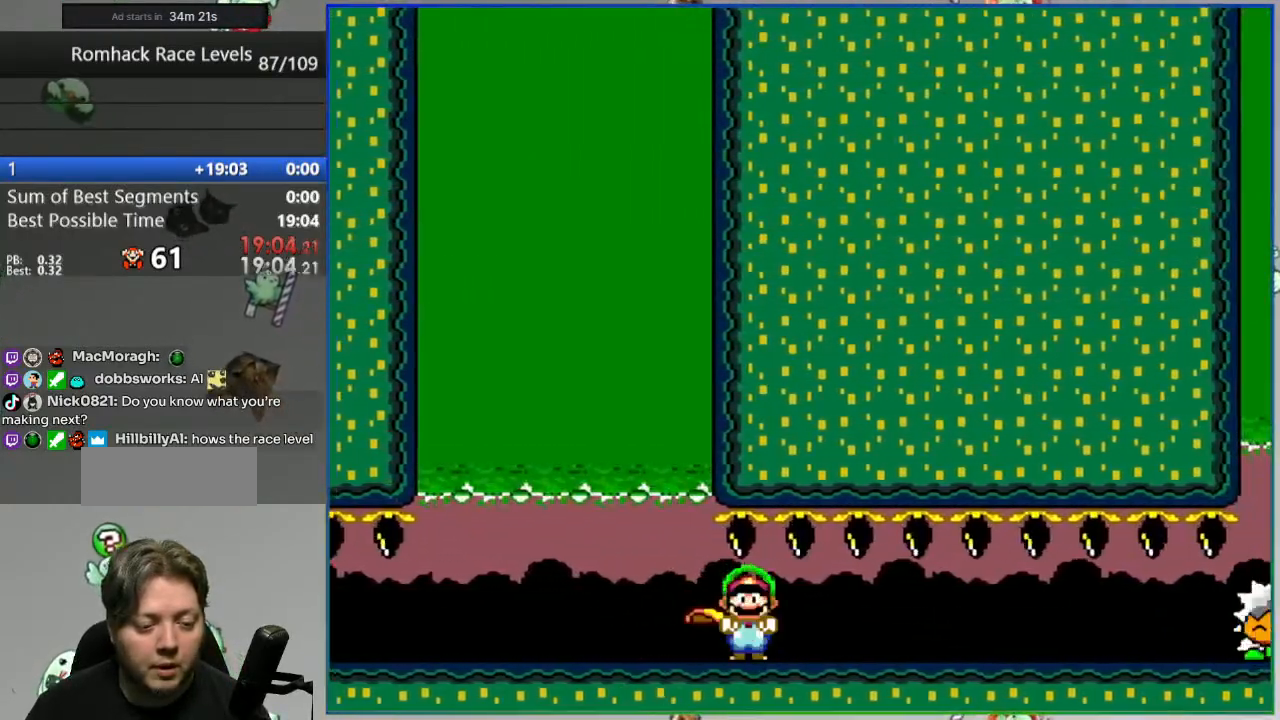
{"buttons": ["DPAD_RIGHT"], "events": [[167, "B", "down"], [400, "B", "up"], [417, "Y", "up"]]}
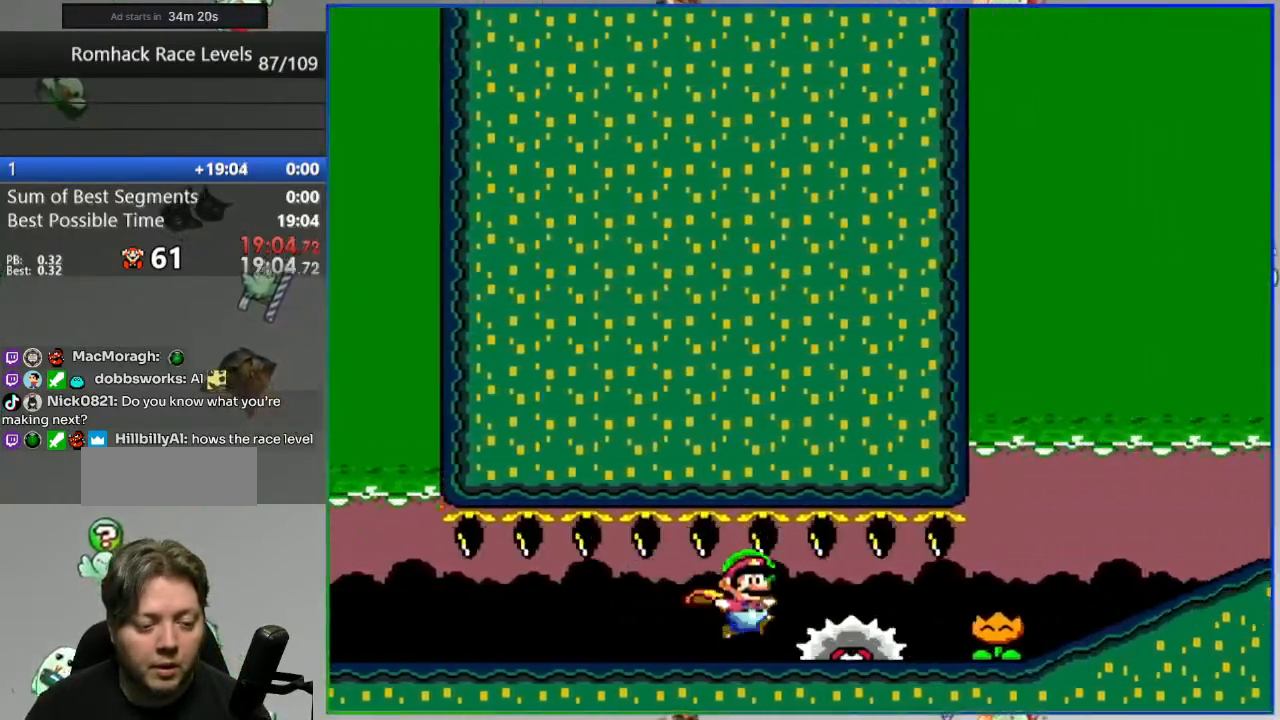
{"buttons": ["Y", "DPAD_RIGHT"], "events": [[67, "Y", "down"], [133, "Y", "up"], [200, "Y", "down"]]}
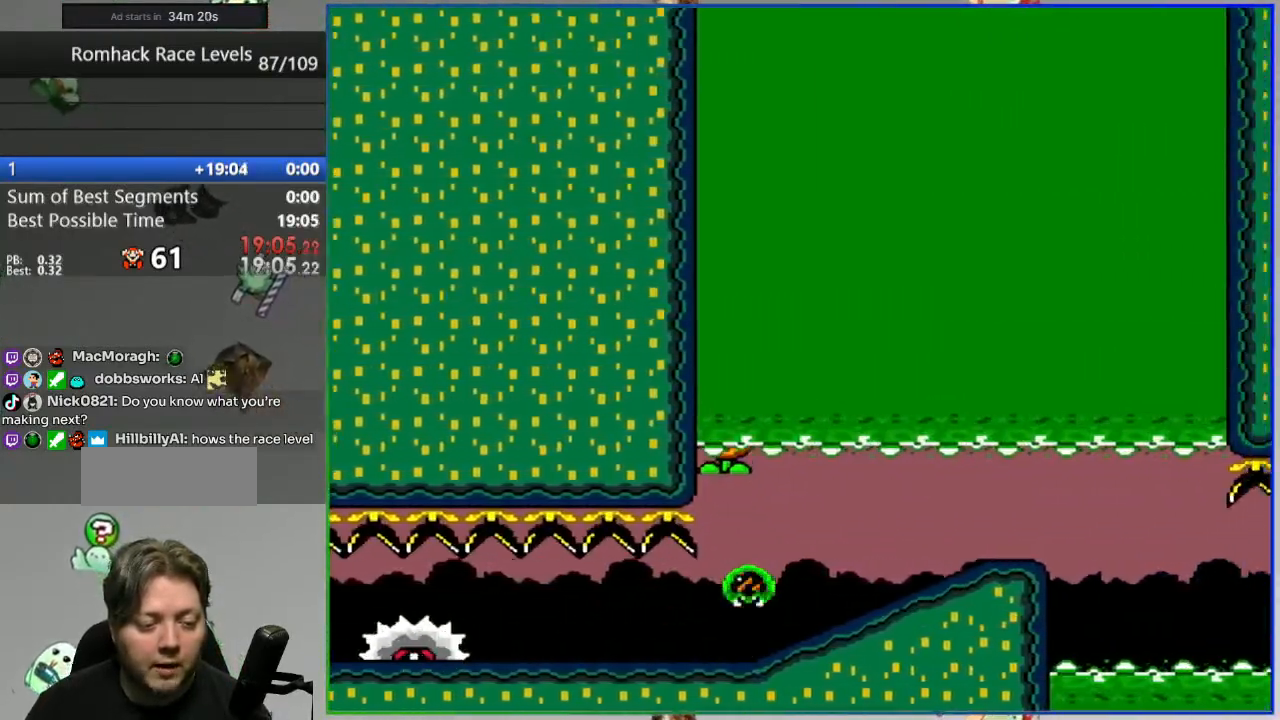
{"buttons": ["B", "Y", "DPAD_RIGHT"], "events": [[400, "B", "down"]]}
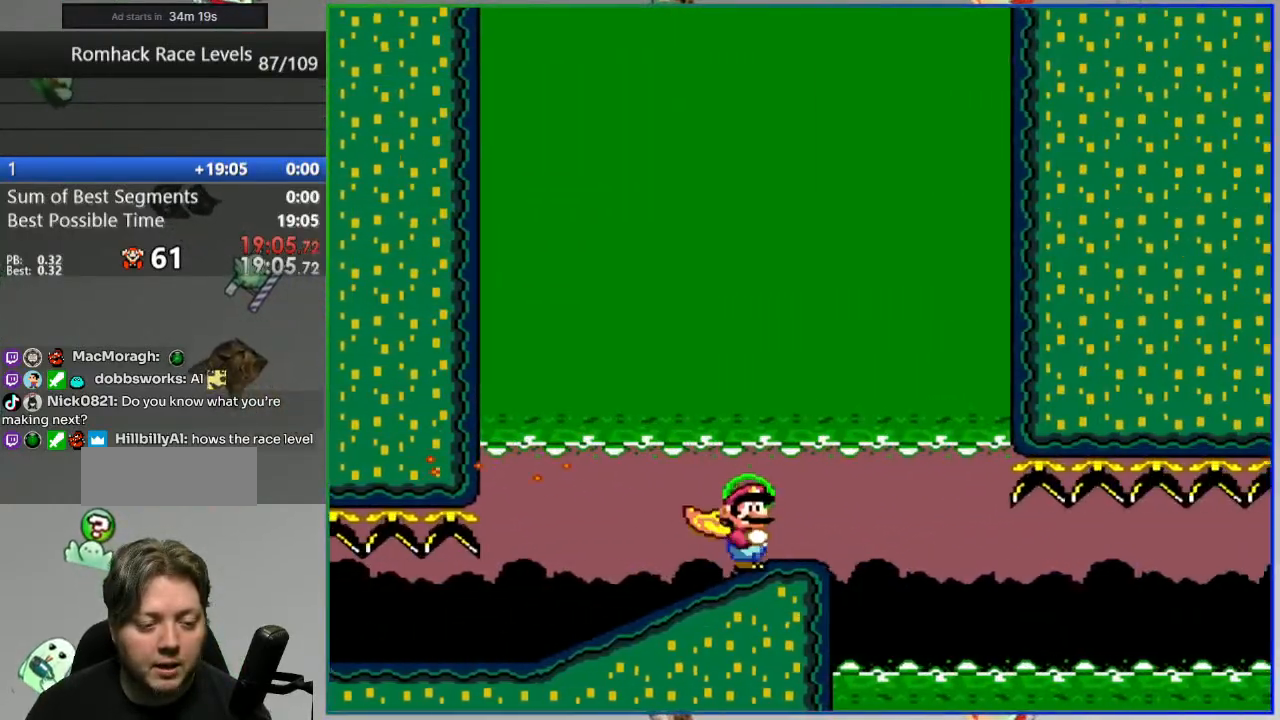
{"buttons": ["B", "Y", "DPAD_LEFT"], "events": [[67, "DPAD_RIGHT", "up"], [267, "DPAD_LEFT", "down"]]}
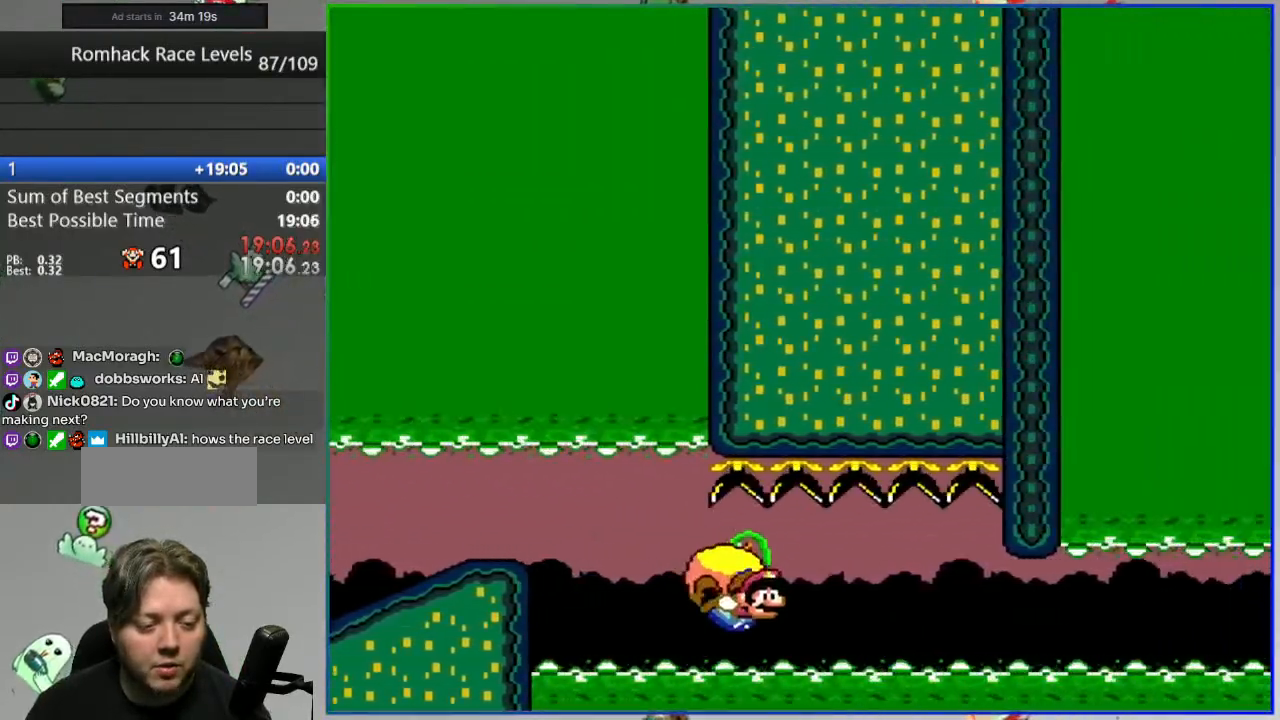
{"buttons": ["B", "Y", "DPAD_LEFT"], "events": []}